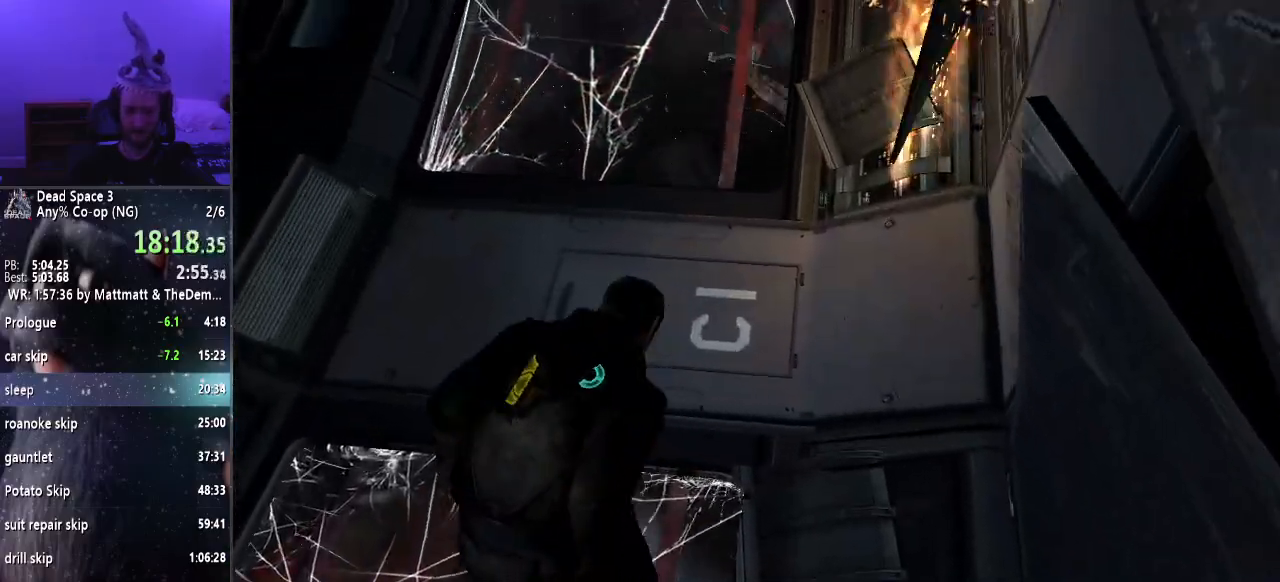
Gameplay with keyboard and mouse; each line is a JSON object with the keys and mouse buttons held at the frame after it. "events" lists presses ("down") and releases ("up") of "a", "alt", "c", "ctrl", "d", "e", "f", "q", "r", "s", "shift", "space", "tab", "v", "w", "x", "z", "mouse_left", "mouse_middle", "mouse_right", "mouse_wheel_up" and "mouse_wheel_down" between this image and that frame as [ms after this image, input, new state], when the widget could be followed in between. "mouse_left", "mouse_middle", "mouse_right", "mouse_wheel_up", "mouse_wheel_down" = the "left", "middle", "right", "wheel_up", "wheel_down" buttons of the "mouse" list. No other keys are recorded. Mouse movement is not recorded.
{"keys": ["shift", "w"], "mouse": [], "events": []}
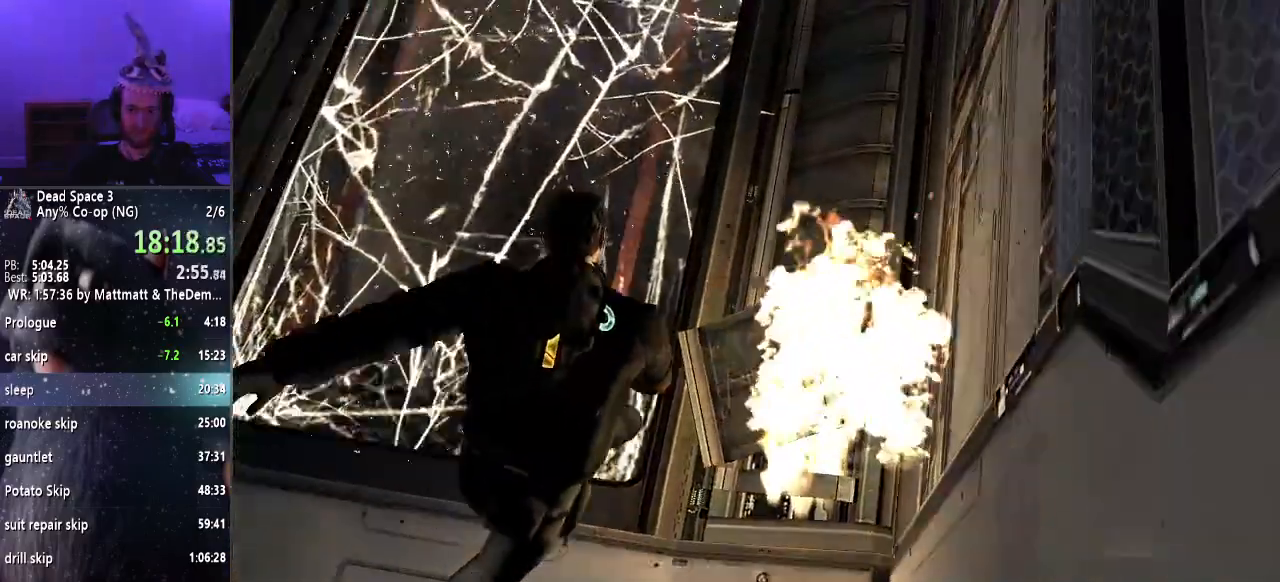
{"keys": ["shift", "w"], "mouse": [], "events": []}
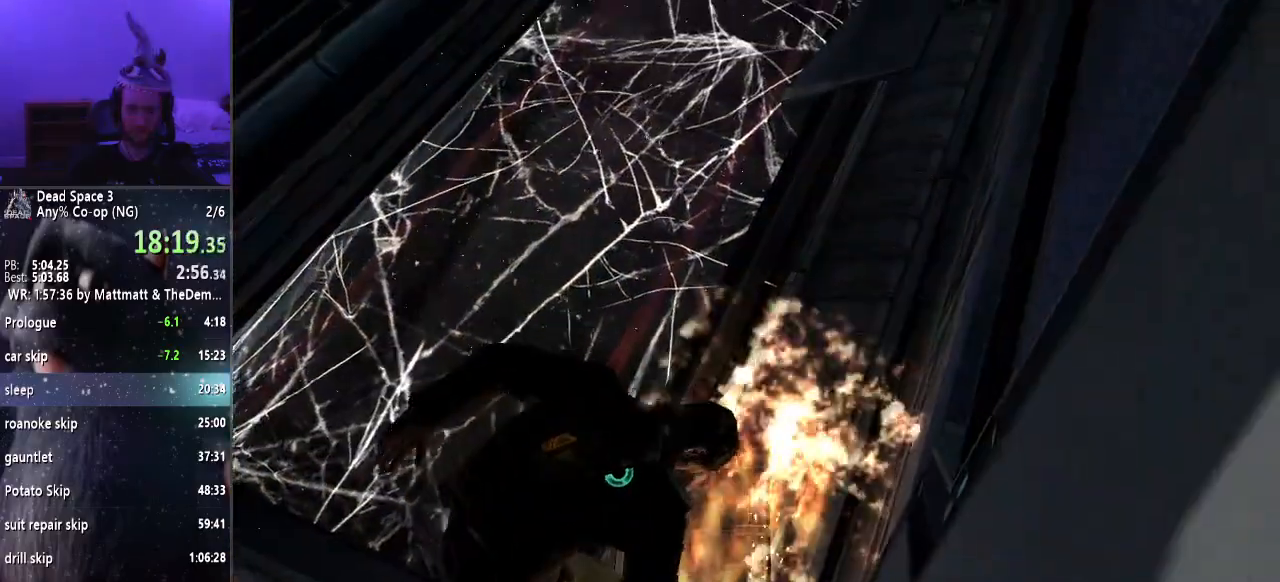
{"keys": ["shift", "w"], "mouse": [], "events": []}
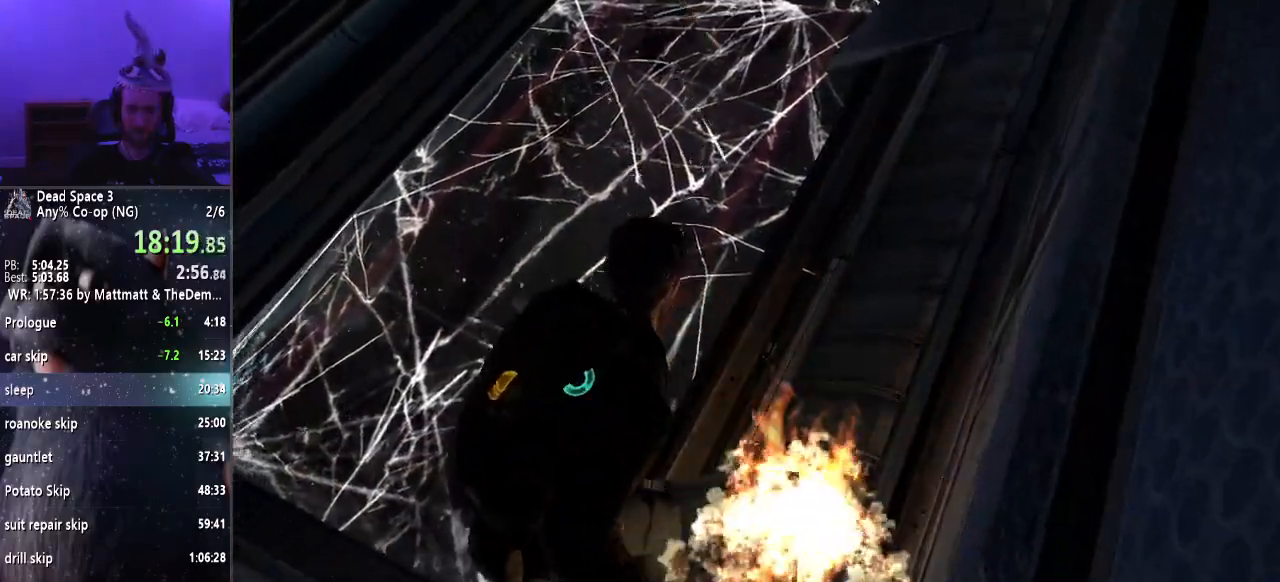
{"keys": ["shift", "w"], "mouse": [], "events": []}
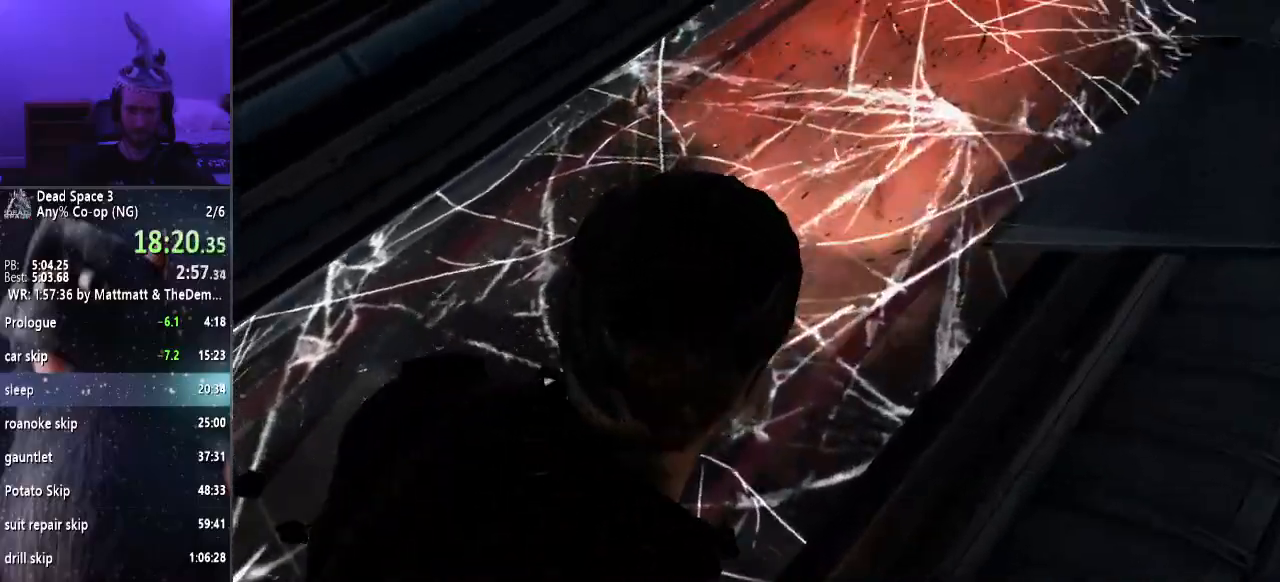
{"keys": ["shift", "w"], "mouse": [], "events": []}
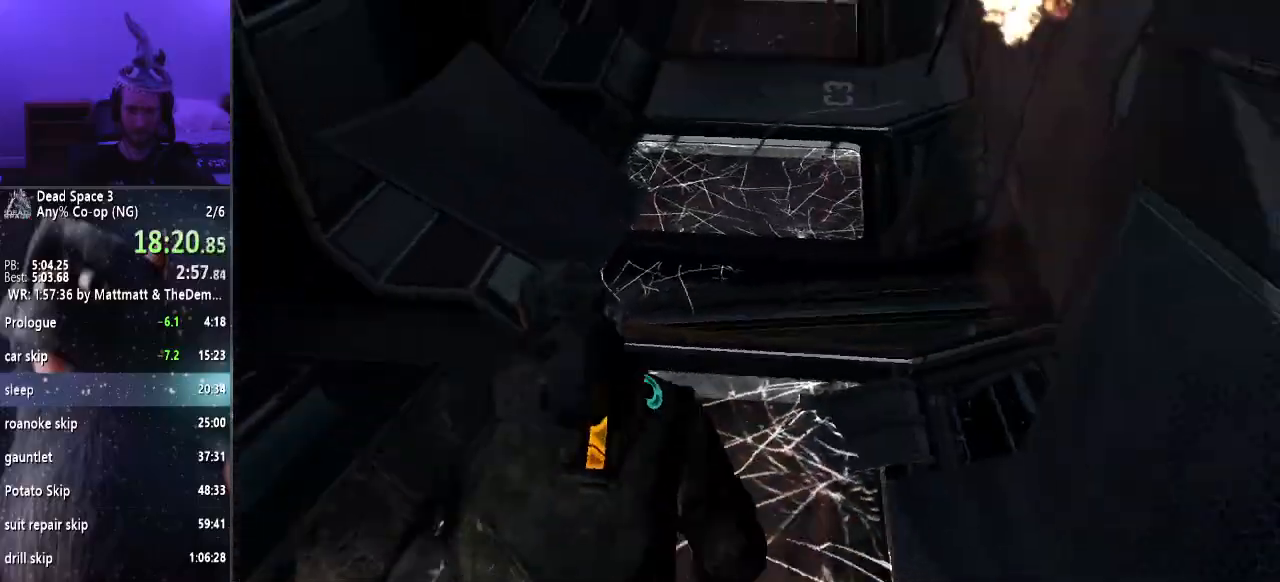
{"keys": ["shift", "w"], "mouse": [], "events": []}
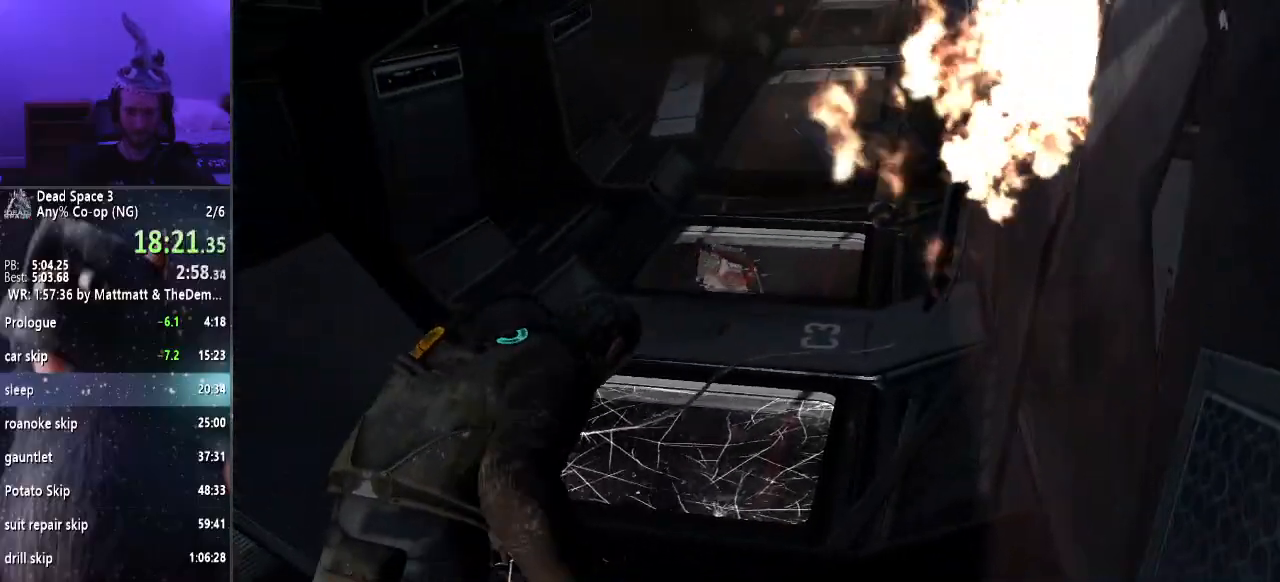
{"keys": ["shift", "w"], "mouse": [], "events": []}
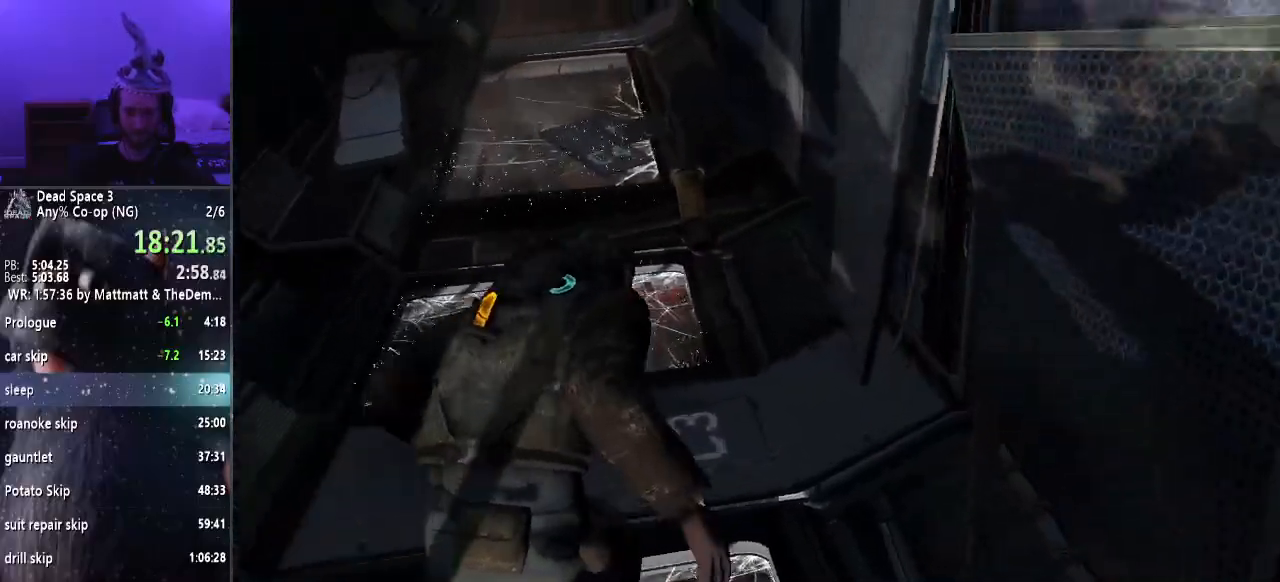
{"keys": ["shift", "w"], "mouse": [], "events": []}
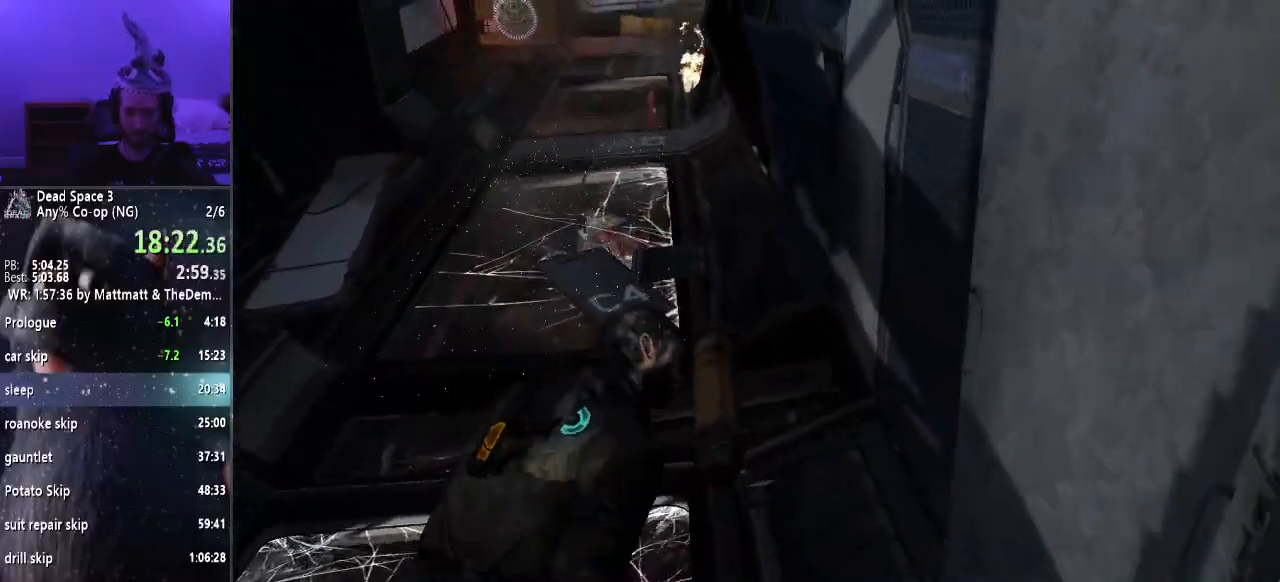
{"keys": ["d", "shift", "w"], "mouse": [], "events": [[383, "d", "down"]]}
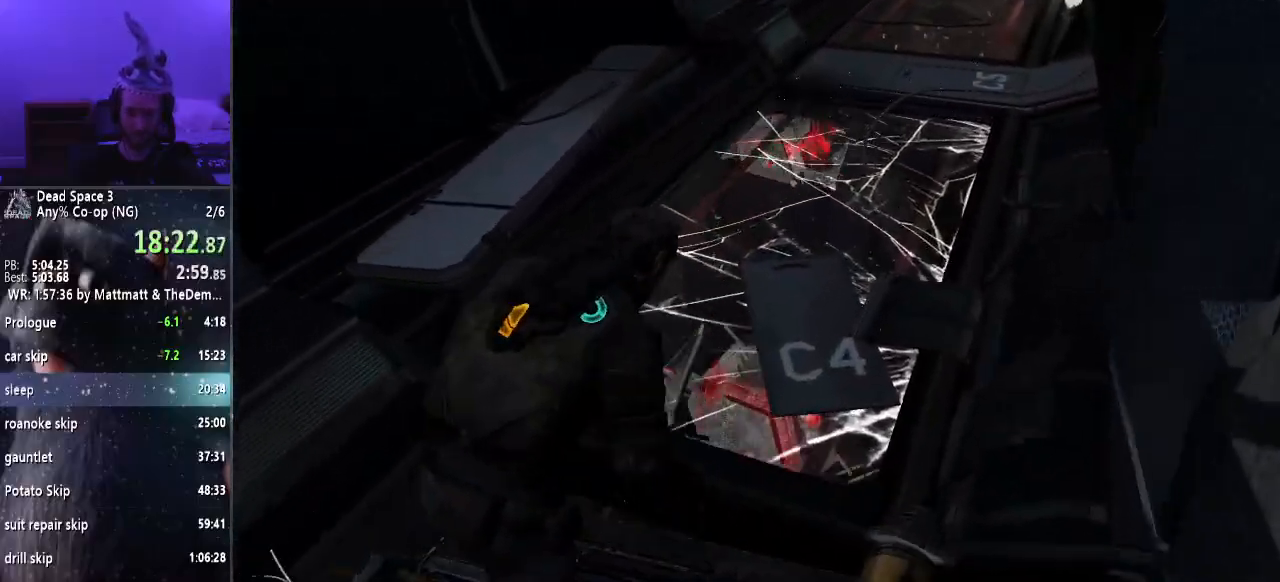
{"keys": ["d", "shift", "w"], "mouse": [], "events": []}
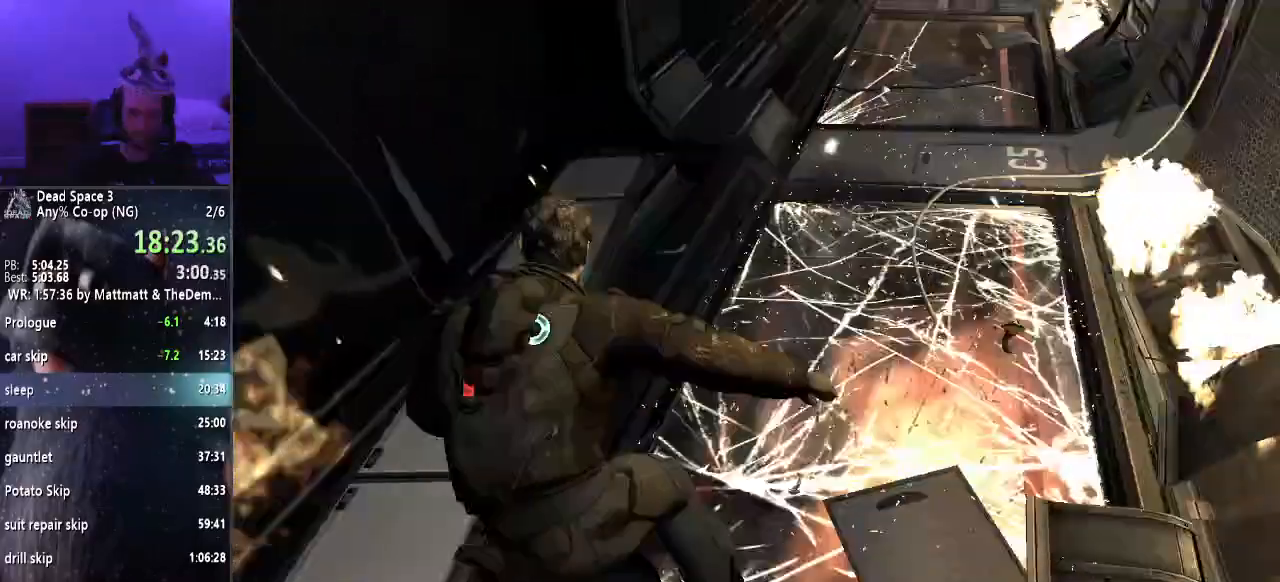
{"keys": ["shift", "w"], "mouse": [], "events": [[133, "d", "up"]]}
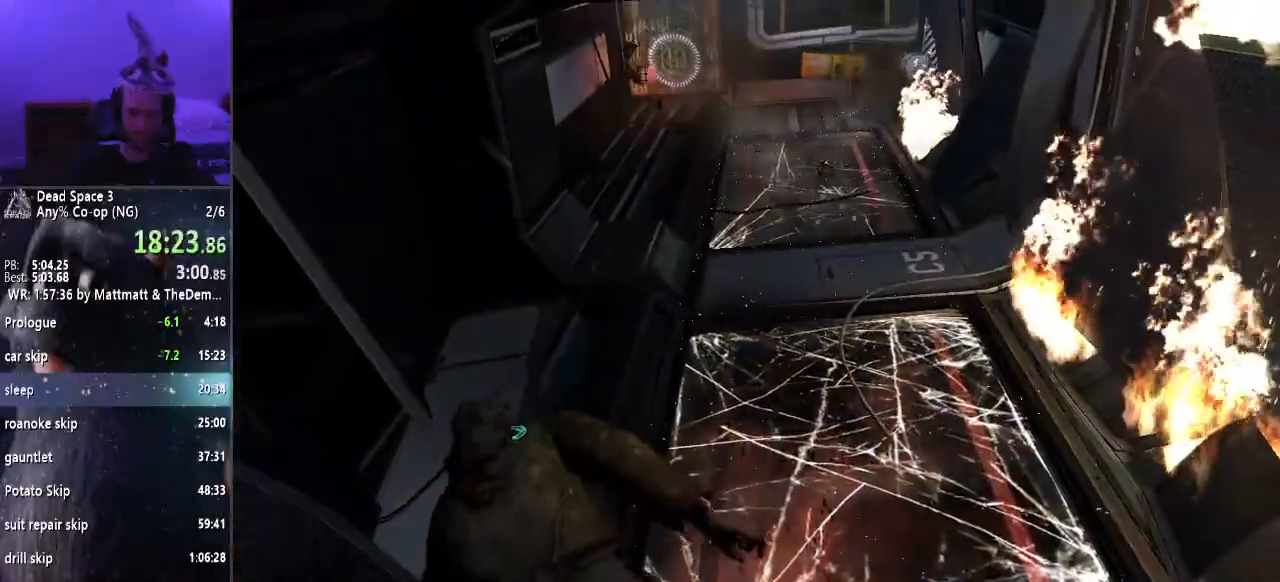
{"keys": ["shift", "w"], "mouse": [], "events": []}
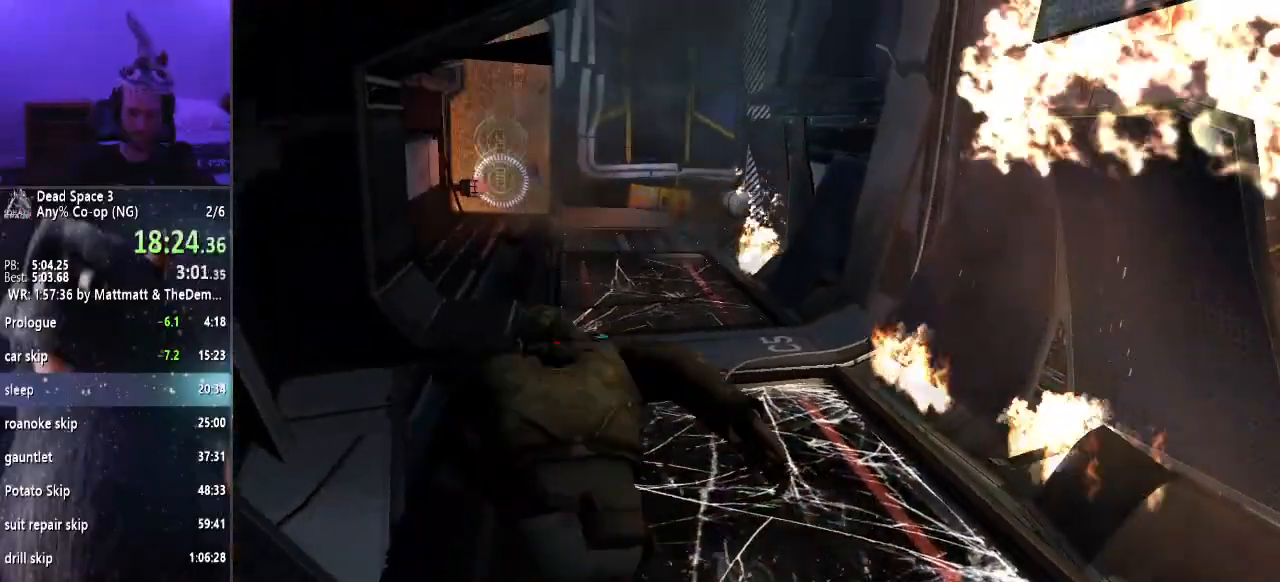
{"keys": ["shift", "w"], "mouse": [], "events": []}
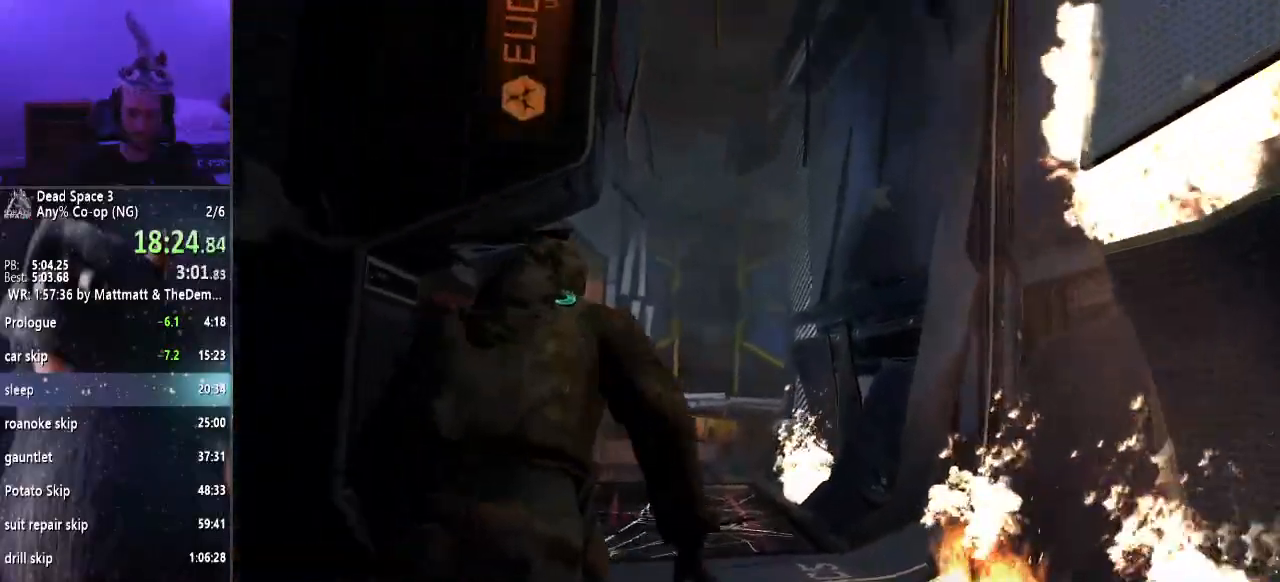
{"keys": ["shift", "w"], "mouse": [], "events": []}
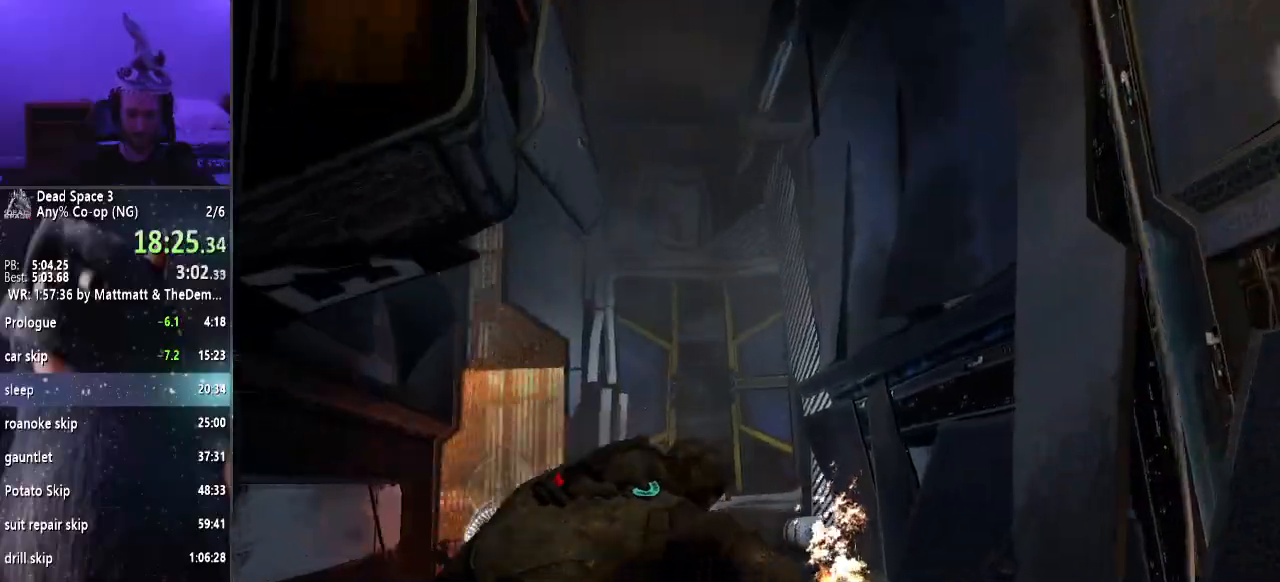
{"keys": ["shift", "w"], "mouse": [], "events": []}
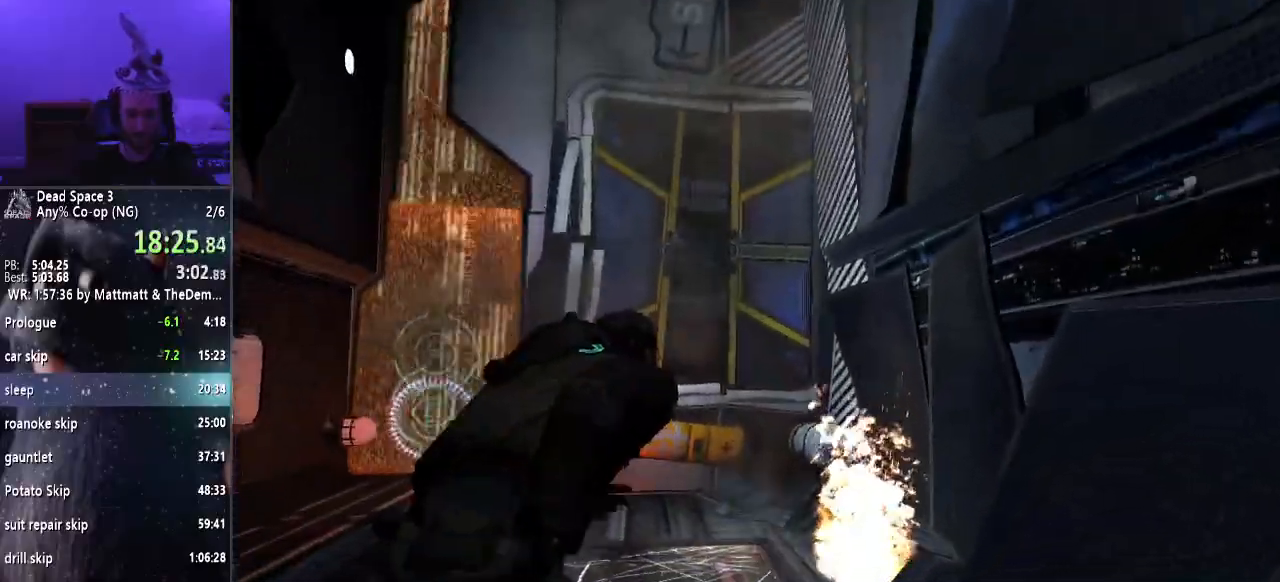
{"keys": ["shift", "w"], "mouse": [], "events": []}
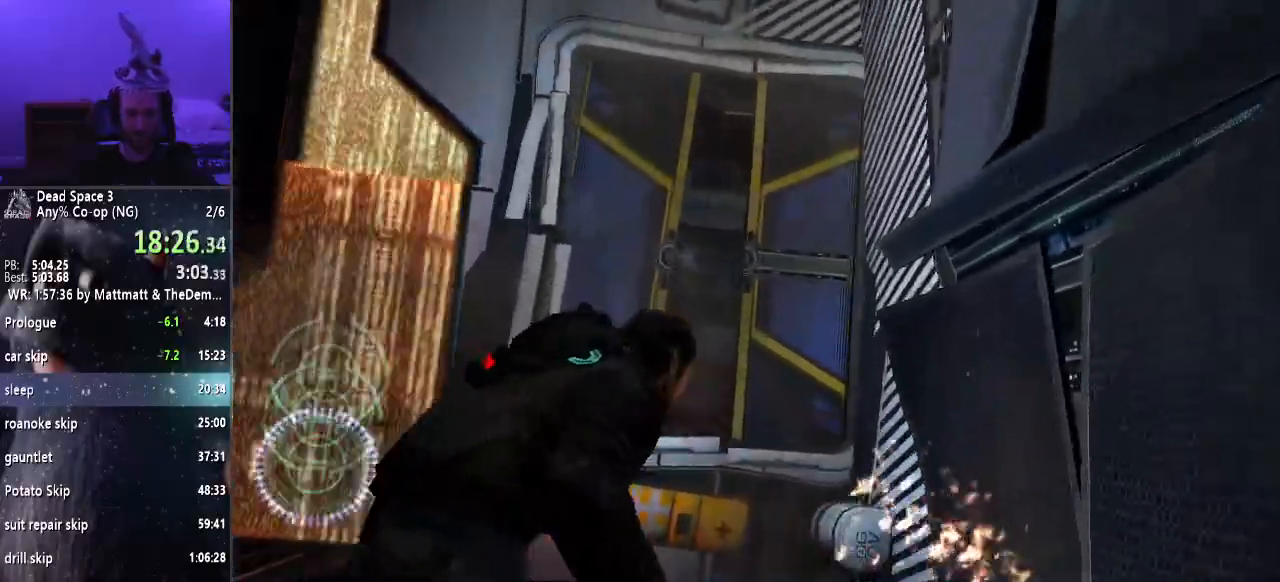
{"keys": ["shift", "w"], "mouse": [], "events": []}
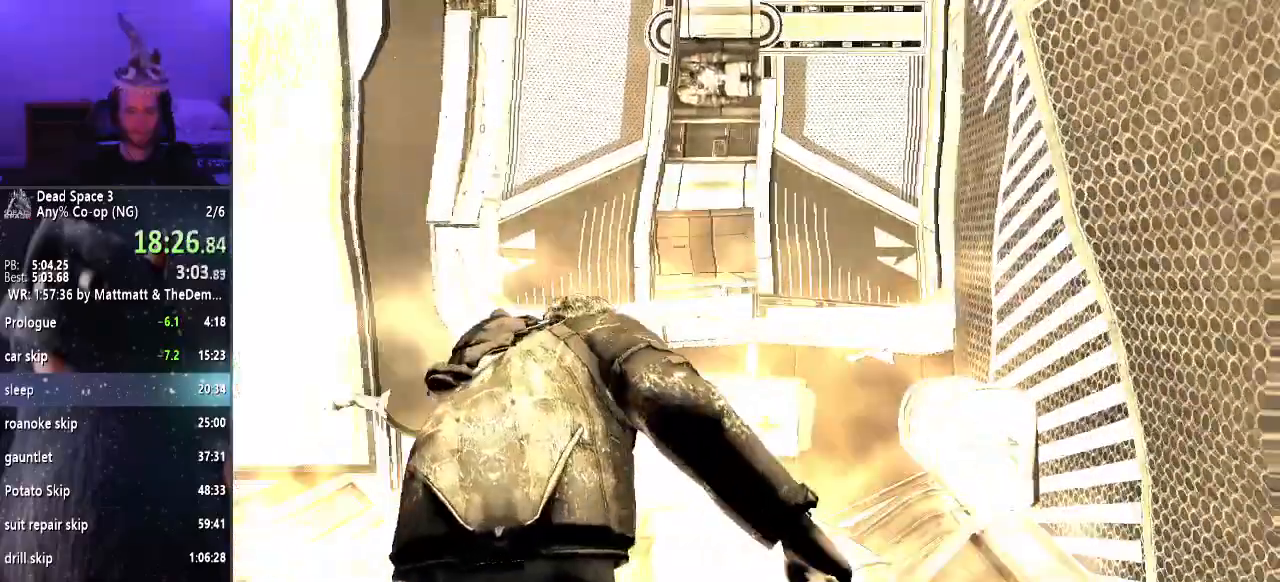
{"keys": [], "mouse": [], "events": [[167, "shift", "up"], [167, "w", "up"]]}